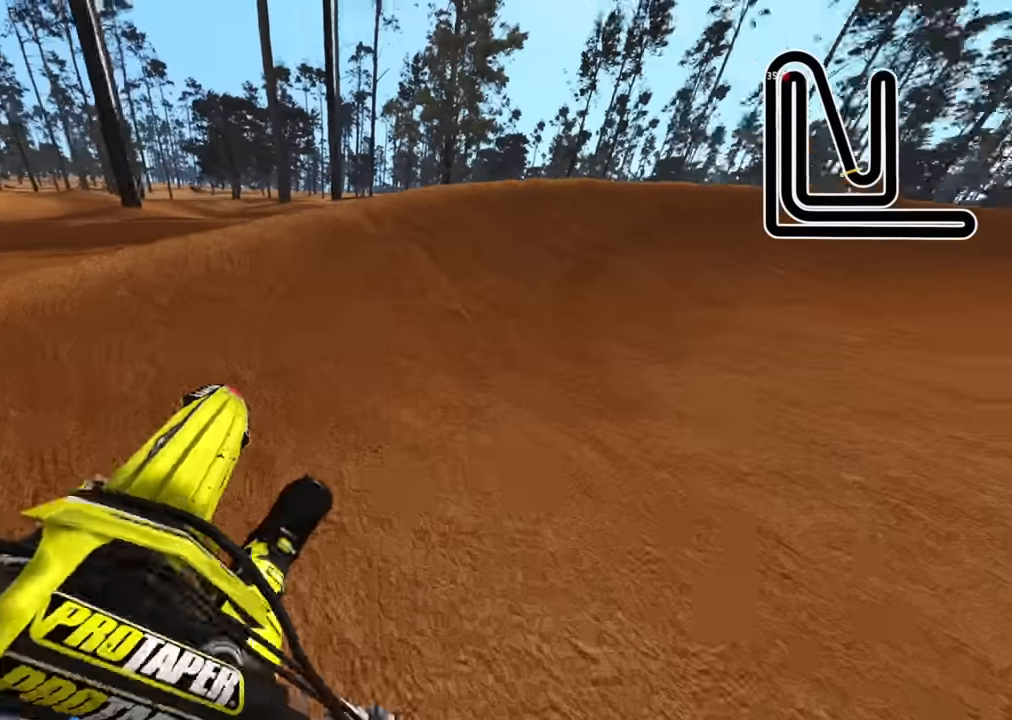
Gameplay with a controller (PlayStation layout); each line is a JSON object with the inputs held at the frame after it (dt_ms = milliseconds from this image to that frame). "events" lists button and stick changes between this image and that frame as [ms after this image, input, new state], when the widget could be followed in between.
{"dt_ms": 500, "buttons": ["R2", "R3"], "left_stick": "up-right", "right_stick": "up-left", "events": []}
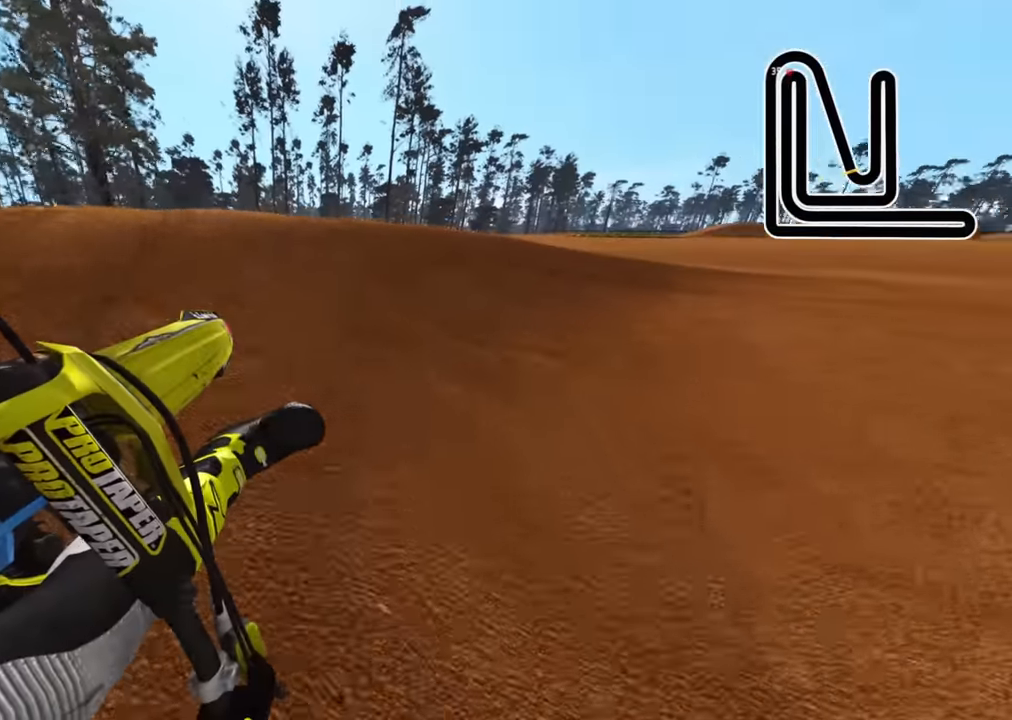
{"dt_ms": 500, "buttons": ["R3"], "left_stick": "up-right", "right_stick": "up-left", "events": [[66, "R1", "down"], [116, "R1", "up"], [233, "right_stick", "left"], [266, "R2", "up"], [333, "R2", "down"], [383, "R1", "down"], [383, "right_stick", "up-left"], [466, "R1", "up"], [466, "R2", "up"]]}
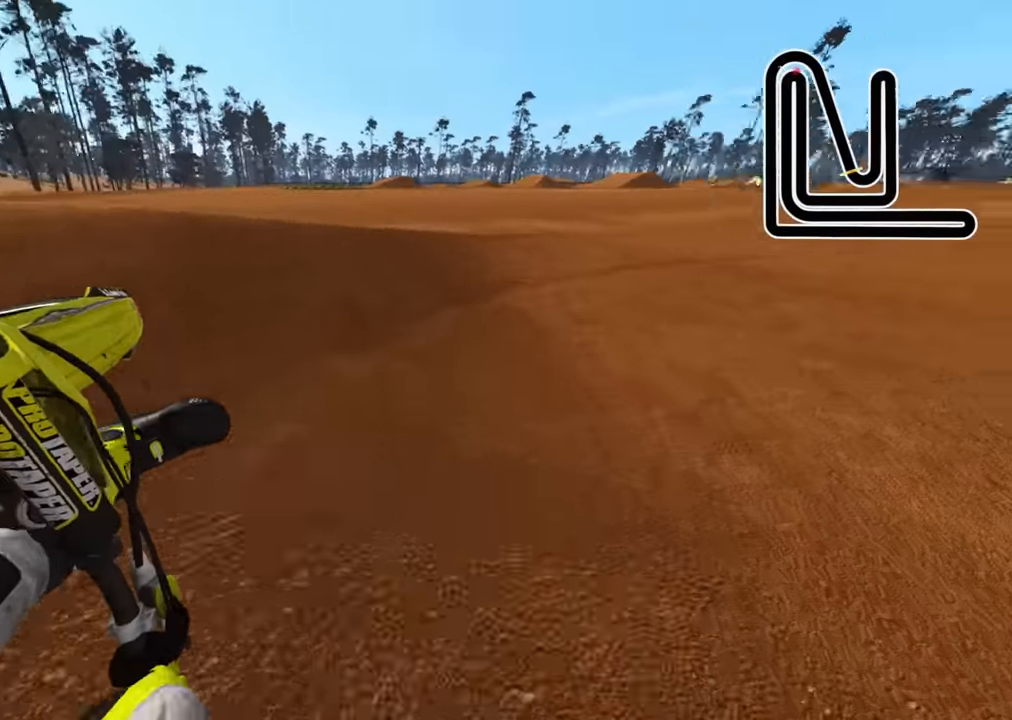
{"dt_ms": 500, "buttons": ["R2", "R3"], "left_stick": "up-right", "right_stick": "up-left", "events": [[50, "R2", "down"], [83, "right_stick", "left"], [266, "right_stick", "up-left"]]}
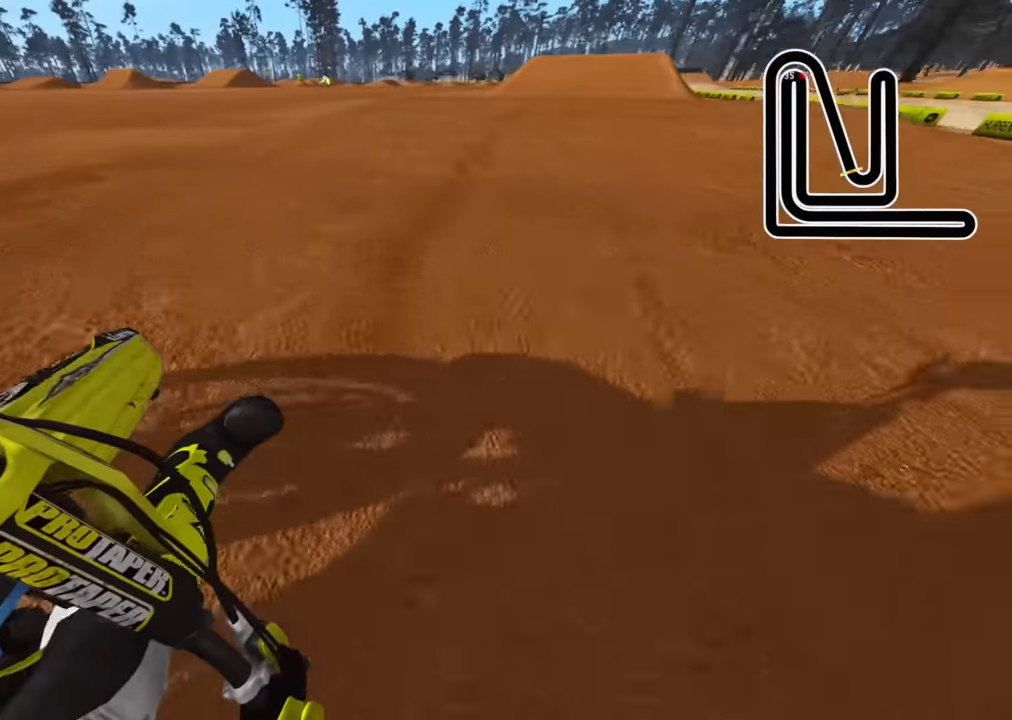
{"dt_ms": 500, "buttons": ["R2", "R3"], "left_stick": "up", "right_stick": "up-left", "events": [[116, "left_stick", "up"], [216, "R3", "up"], [300, "R1", "down"], [366, "R3", "down"], [383, "R1", "up"]]}
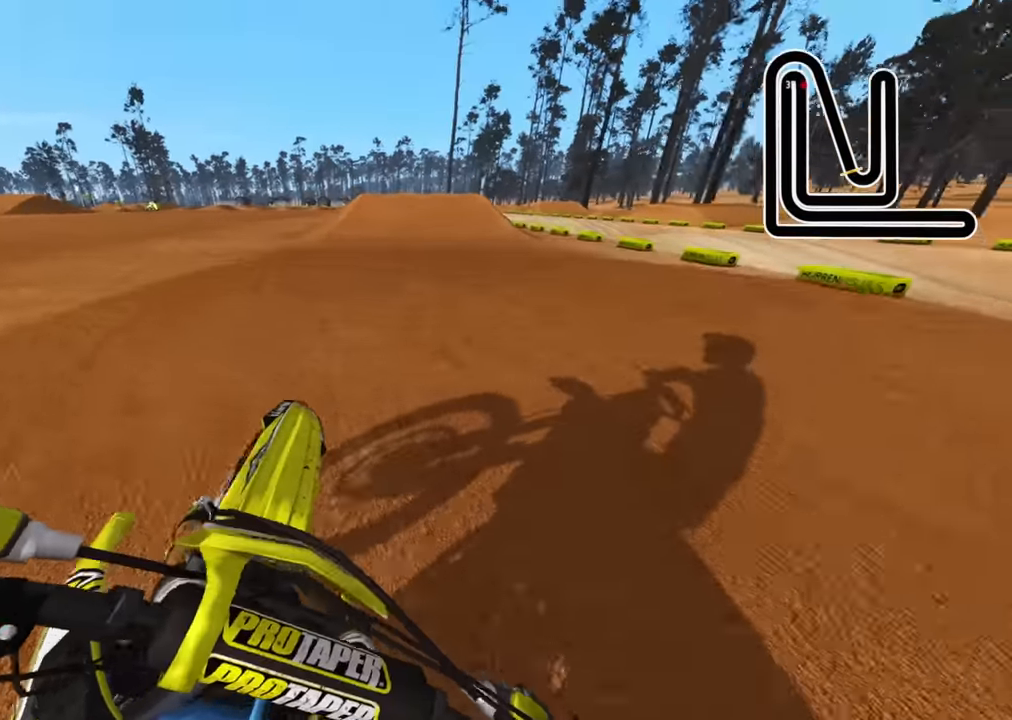
{"dt_ms": 500, "buttons": ["R1", "R2"], "left_stick": "center", "right_stick": "left"}
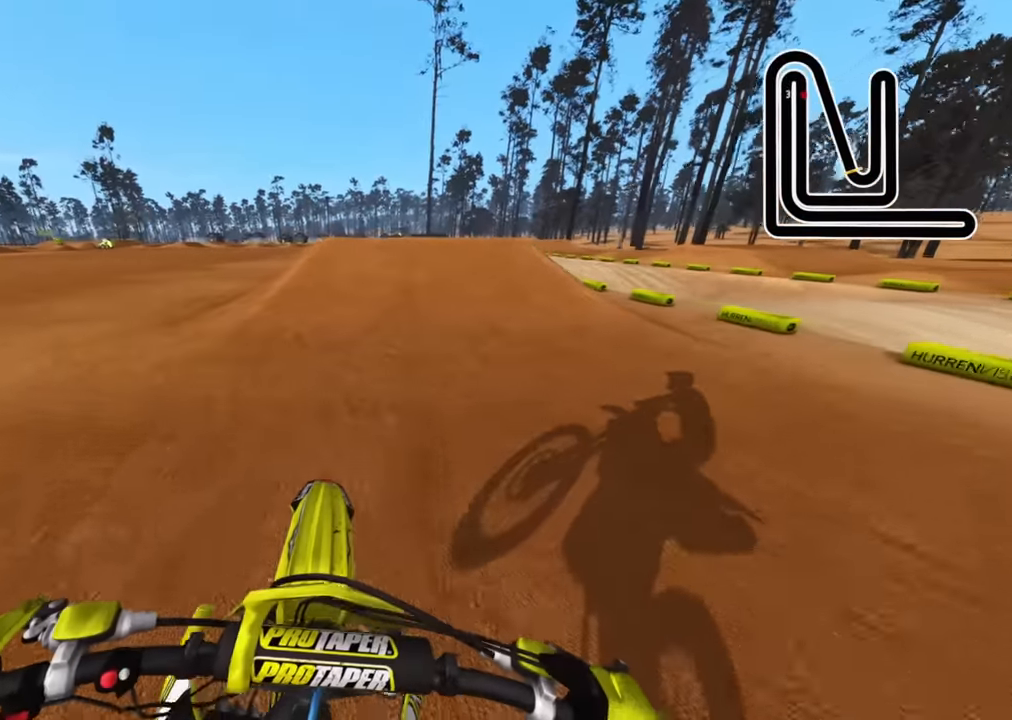
{"dt_ms": 500, "buttons": ["R2", "R3"], "left_stick": "center", "right_stick": "up", "events": [[50, "right_stick", "center"], [66, "R1", "up"], [200, "right_stick", "up"], [383, "R3", "down"], [416, "left_stick", "right"], [466, "left_stick", "center"]]}
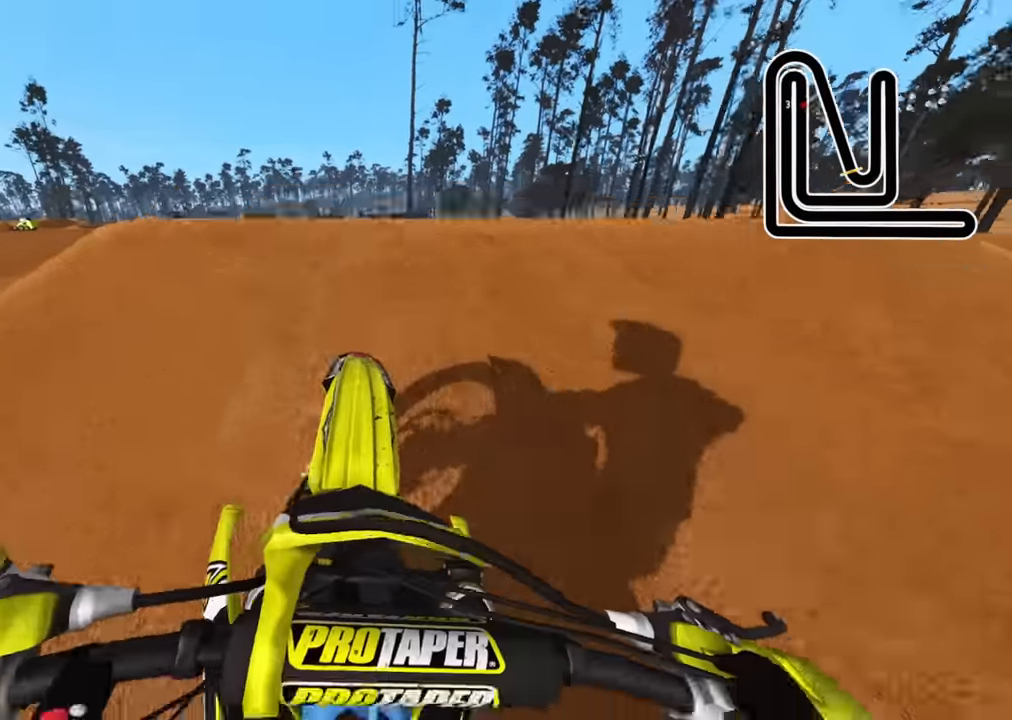
{"dt_ms": 500, "buttons": [], "left_stick": "center", "right_stick": "down-left", "events": [[16, "right_stick", "left"], [33, "R2", "up"], [83, "right_stick", "down-left"], [433, "R3", "up"]]}
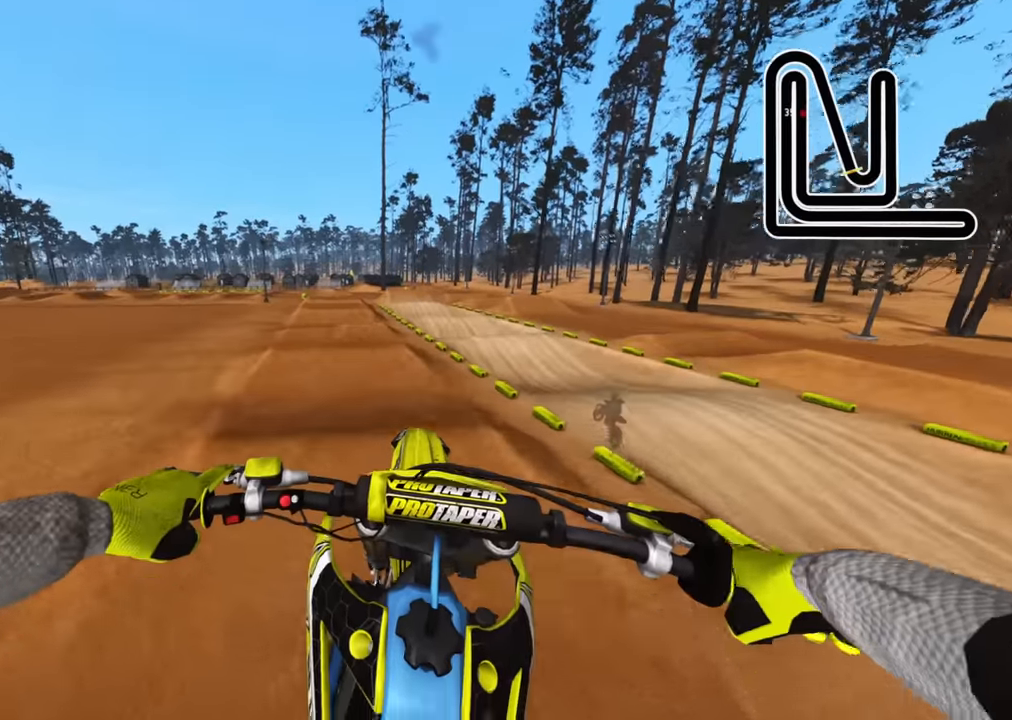
{"dt_ms": 500, "buttons": [], "left_stick": "center", "right_stick": "down-right", "events": [[66, "right_stick", "down"], [166, "right_stick", "down-right"]]}
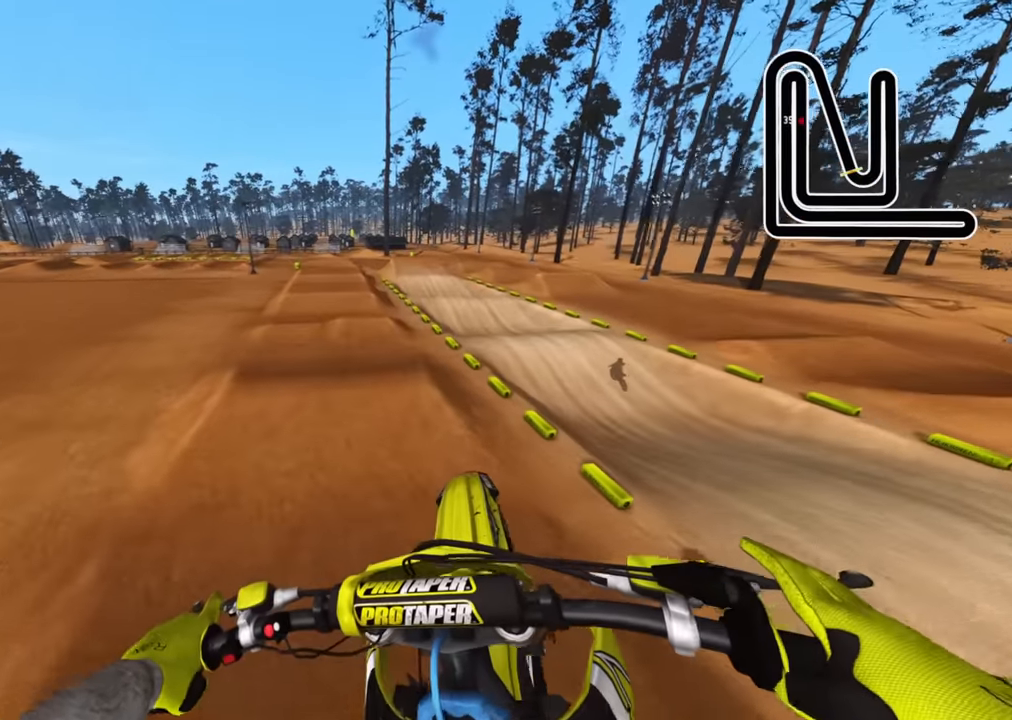
{"dt_ms": 500, "buttons": ["R2"], "left_stick": "center", "right_stick": "center", "events": [[166, "right_stick", "right"], [250, "R2", "down"], [266, "L3", "down"], [333, "right_stick", "center"], [450, "L3", "up"]]}
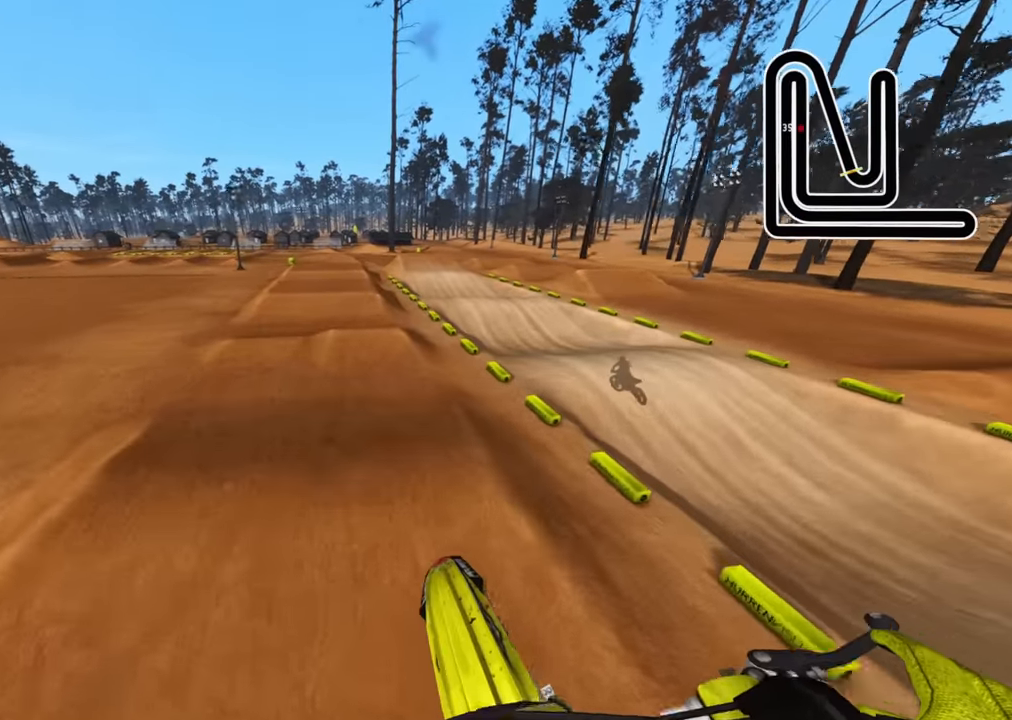
{"dt_ms": 500, "buttons": ["R2", "R3"], "left_stick": "center", "right_stick": "center", "events": [[150, "right_stick", "up"], [366, "right_stick", "center"], [416, "R3", "down"]]}
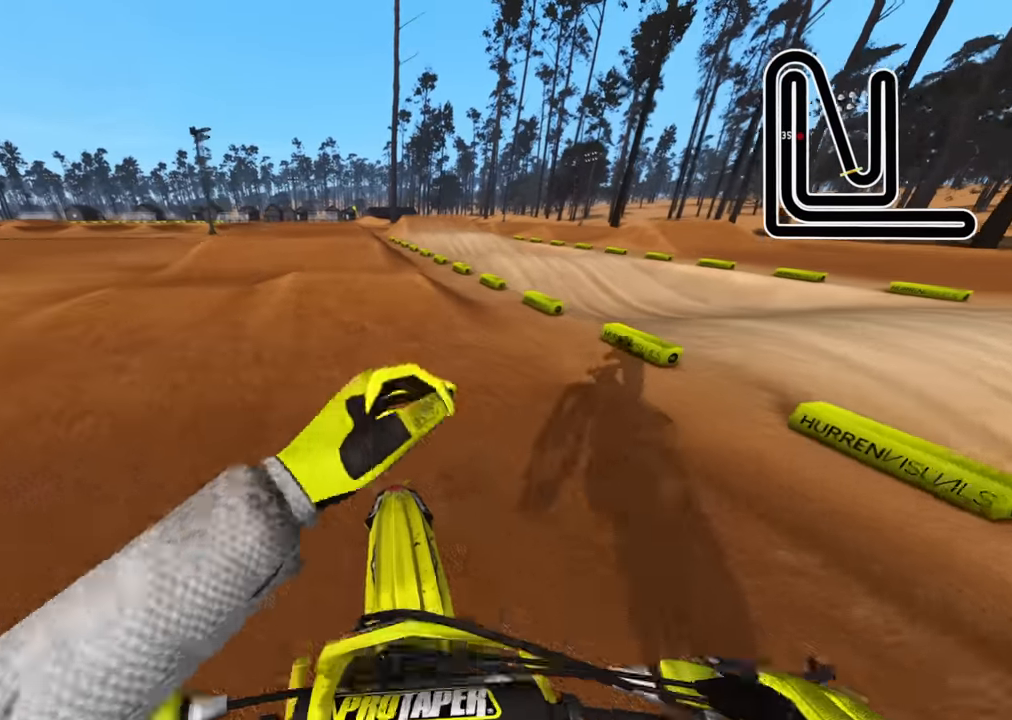
{"dt_ms": 500, "buttons": ["R3"], "left_stick": "center", "right_stick": "center", "events": [[33, "R3", "up"], [216, "R2", "up"], [233, "L2", "down"], [300, "R3", "down"], [300, "right_stick", "up"], [483, "L2", "up"], [500, "right_stick", "center"]]}
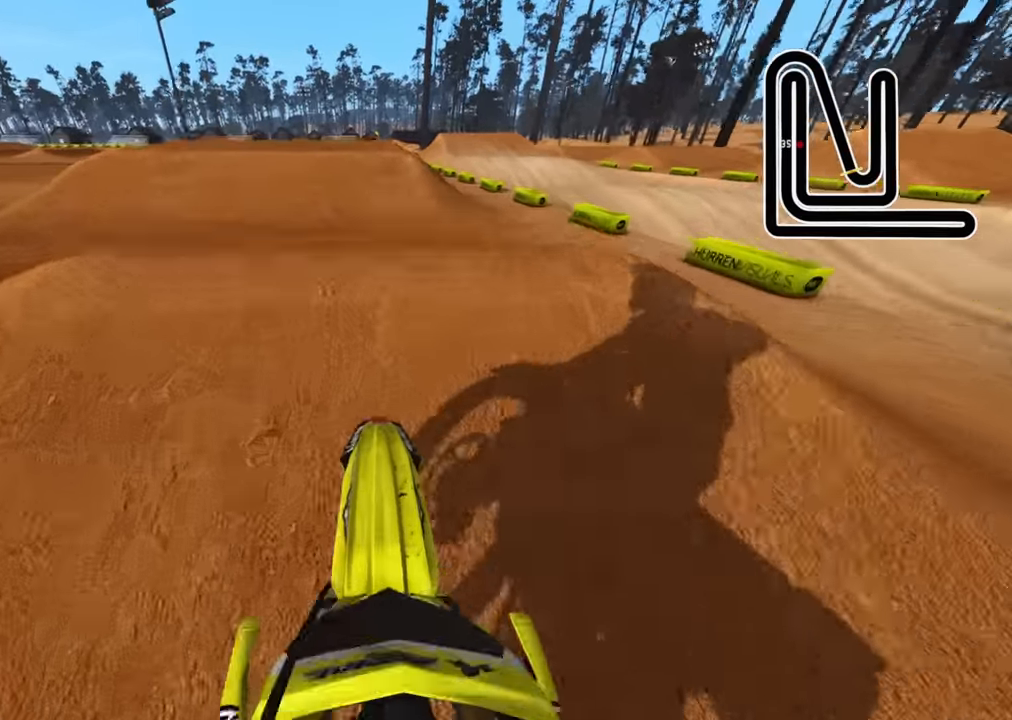
{"dt_ms": 500, "buttons": ["L2"], "left_stick": "left", "right_stick": "down-right", "events": [[133, "right_stick", "down"], [266, "SQUARE", "down"], [350, "L2", "down"], [350, "SQUARE", "up"], [366, "R3", "up"], [433, "right_stick", "down-right"], [466, "left_stick", "left"]]}
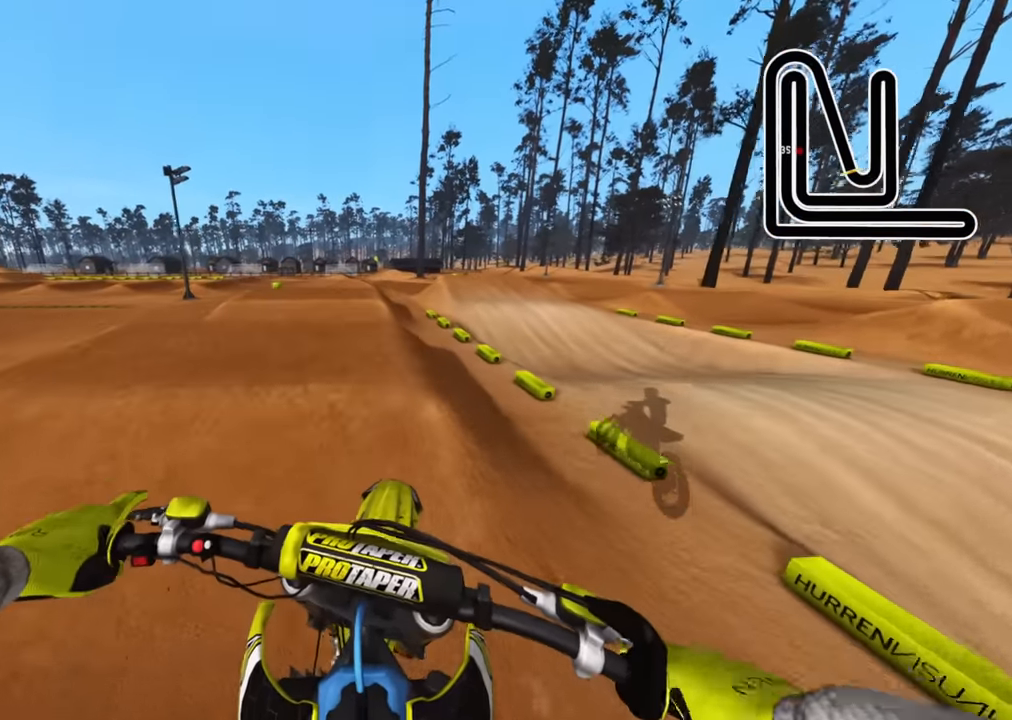
{"dt_ms": 500, "buttons": ["R2"], "left_stick": "center", "right_stick": "center", "events": [[33, "CIRCLE", "down"], [33, "R2", "down"], [100, "L2", "up"], [100, "left_stick", "center"], [166, "right_stick", "center"], [183, "CIRCLE", "up"]]}
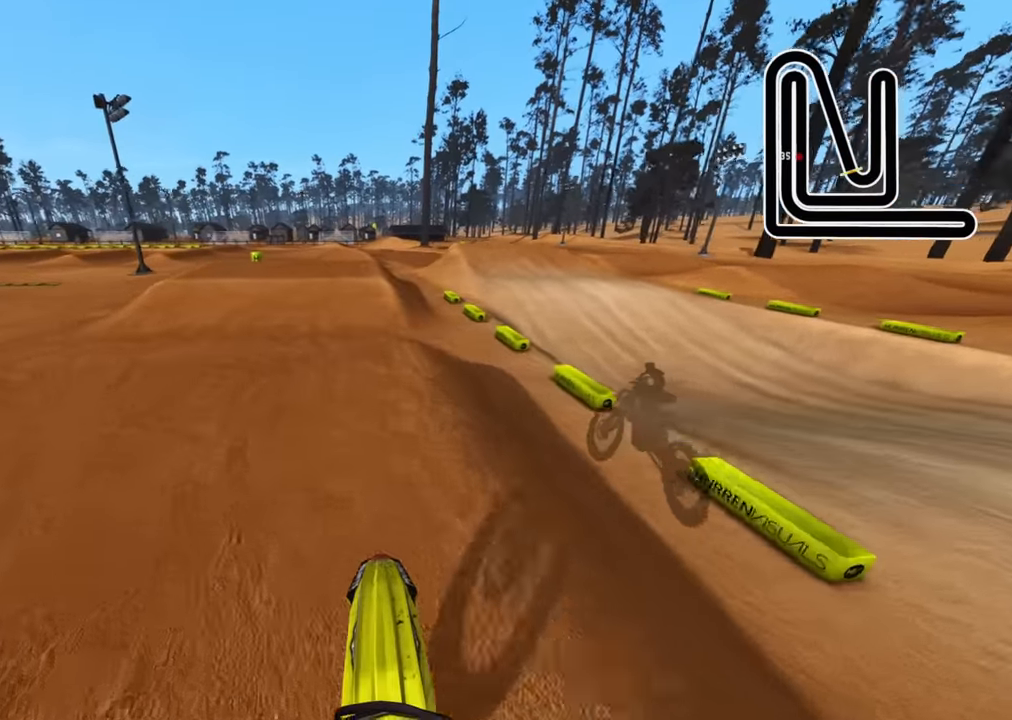
{"dt_ms": 500, "buttons": [], "left_stick": "up", "right_stick": "up", "events": [[183, "right_stick", "up"], [300, "left_stick", "up"], [483, "R2", "up"]]}
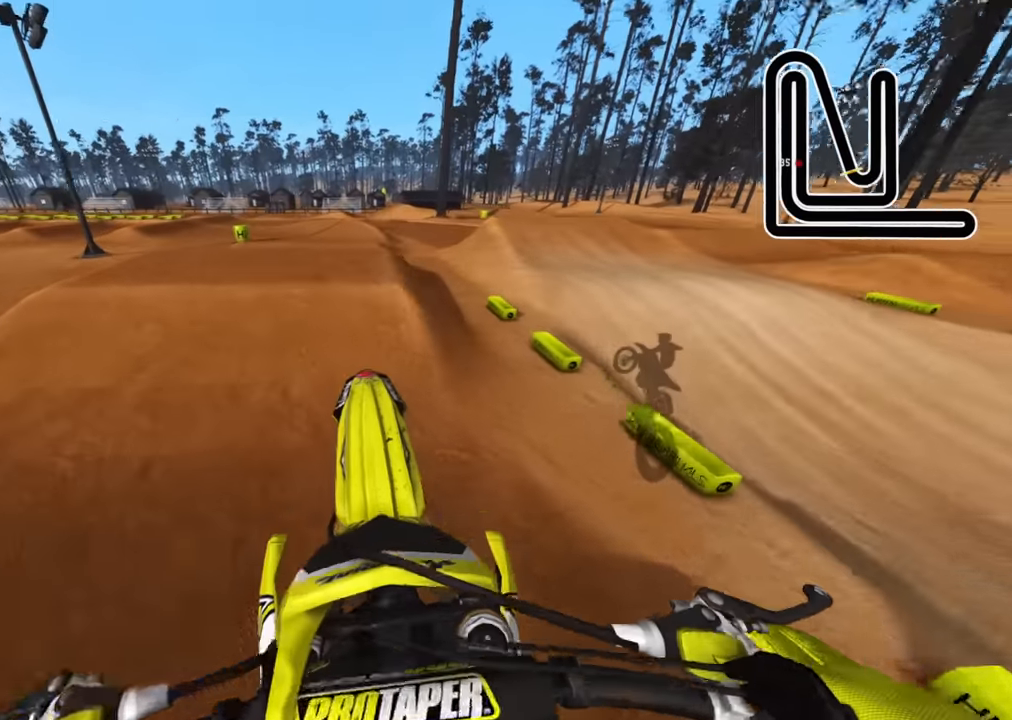
{"dt_ms": 500, "buttons": [], "left_stick": "center", "right_stick": "down", "events": [[83, "L2", "down"], [166, "R3", "down"], [166, "right_stick", "center"], [433, "R3", "up"], [433, "right_stick", "down"], [450, "left_stick", "center"], [500, "L2", "up"]]}
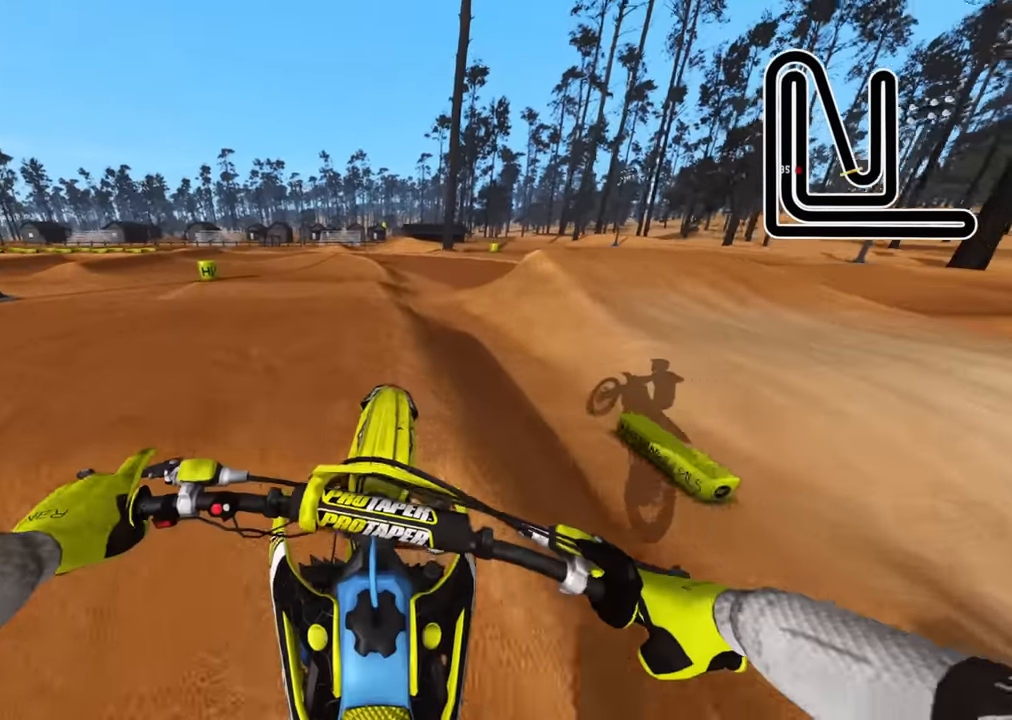
{"dt_ms": 500, "buttons": ["R2"], "left_stick": "center", "right_stick": "down", "events": [[83, "R2", "down"], [233, "R1", "down"], [283, "R1", "up"]]}
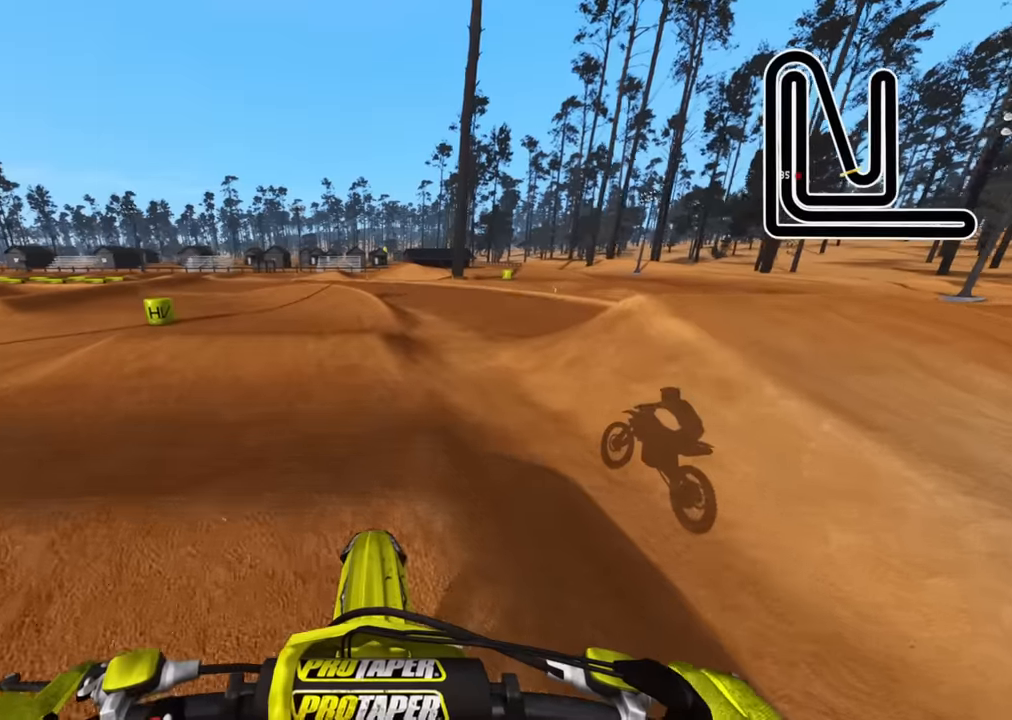
{"dt_ms": 500, "buttons": ["R2"], "left_stick": "left", "right_stick": "center", "events": [[50, "R2", "up"], [133, "right_stick", "center"], [167, "left_stick", "left"], [300, "R2", "down"]]}
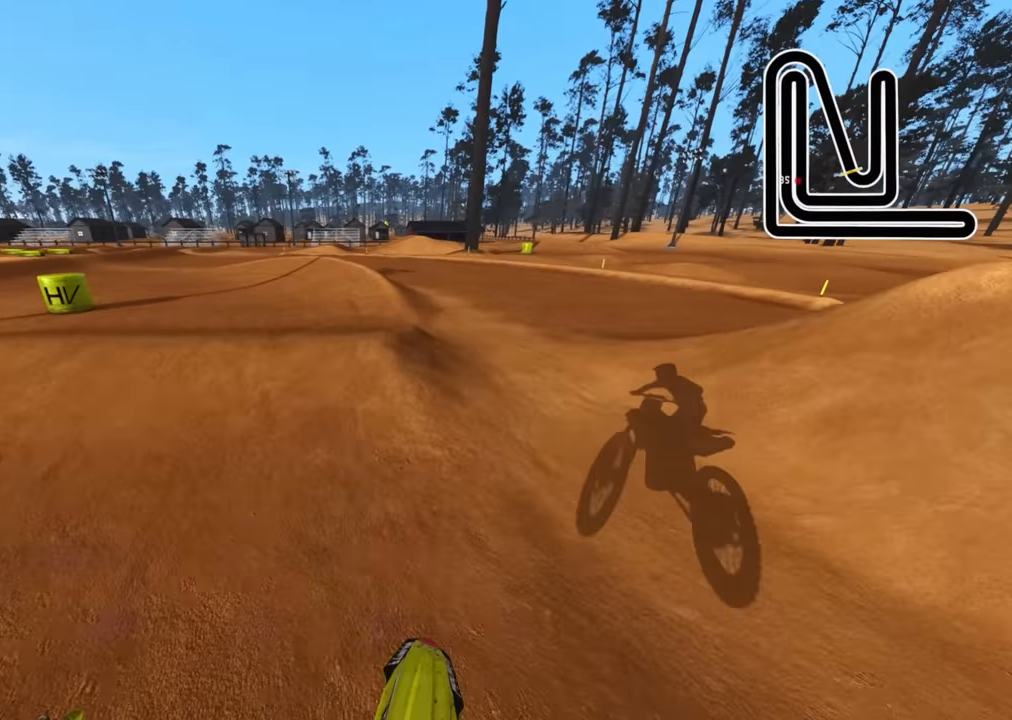
{"dt_ms": 500, "buttons": ["R3"], "left_stick": "down-left", "right_stick": "center", "events": [[17, "left_stick", "down-left"], [117, "R2", "up"], [200, "R3", "down"]]}
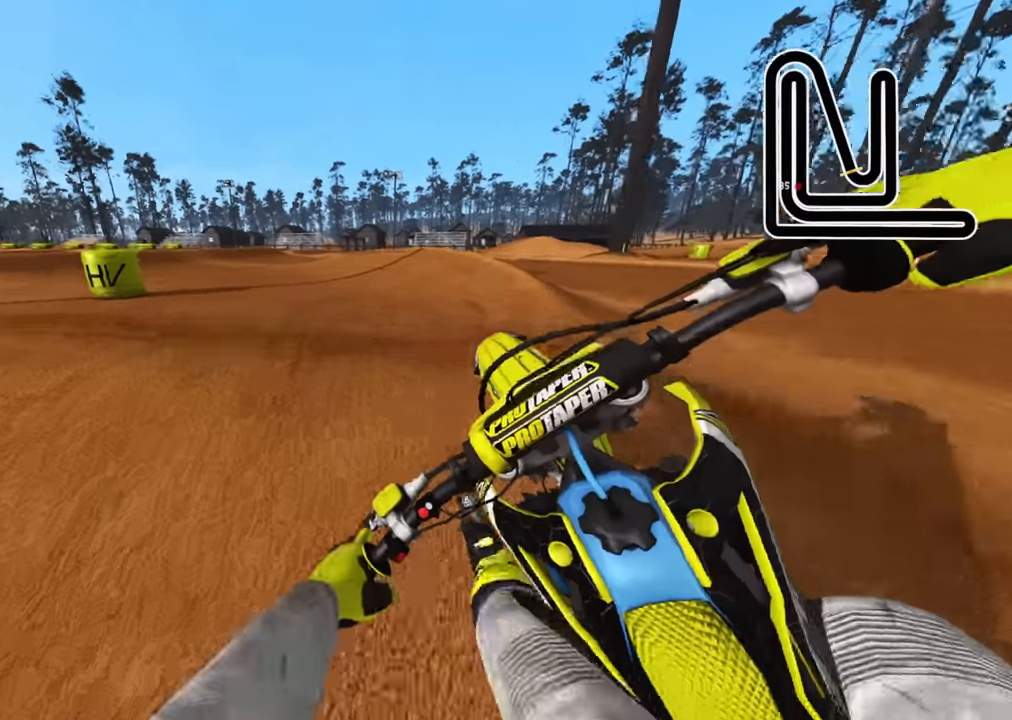
{"dt_ms": 500, "buttons": ["R2"], "left_stick": "down-left", "right_stick": "center", "events": [[33, "right_stick", "down"], [183, "R3", "up"], [233, "left_stick", "center"], [317, "R2", "down"], [350, "right_stick", "center"], [383, "left_stick", "down-left"]]}
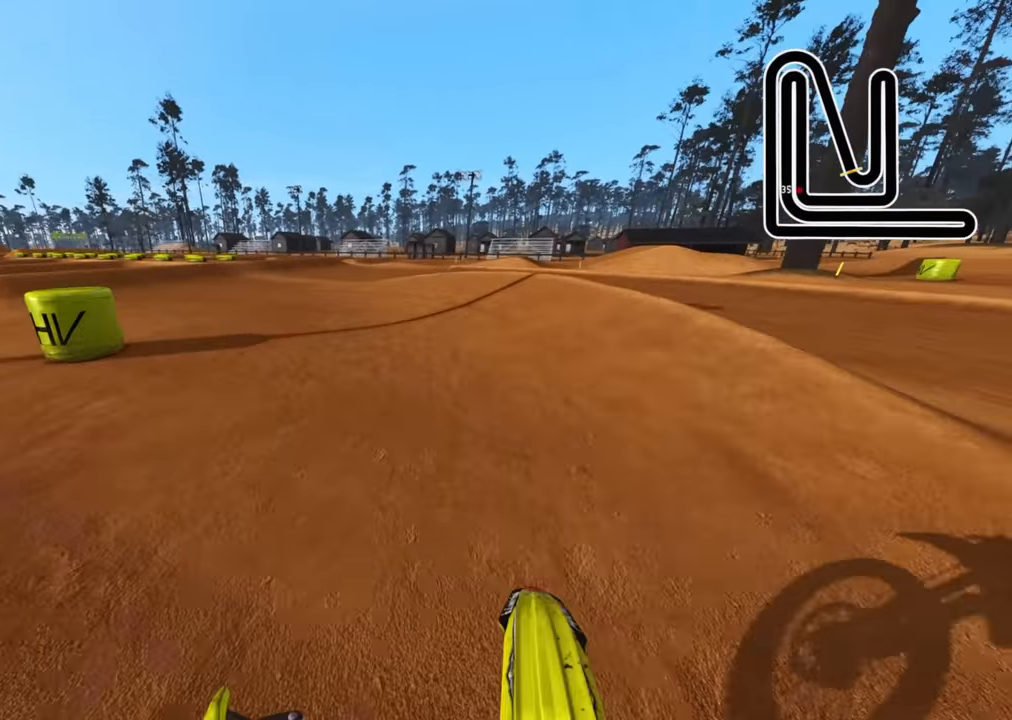
{"dt_ms": 500, "buttons": ["R2", "R3"], "left_stick": "down-left", "right_stick": "center", "events": [[33, "R2", "up"], [183, "R3", "down"], [283, "R2", "down"]]}
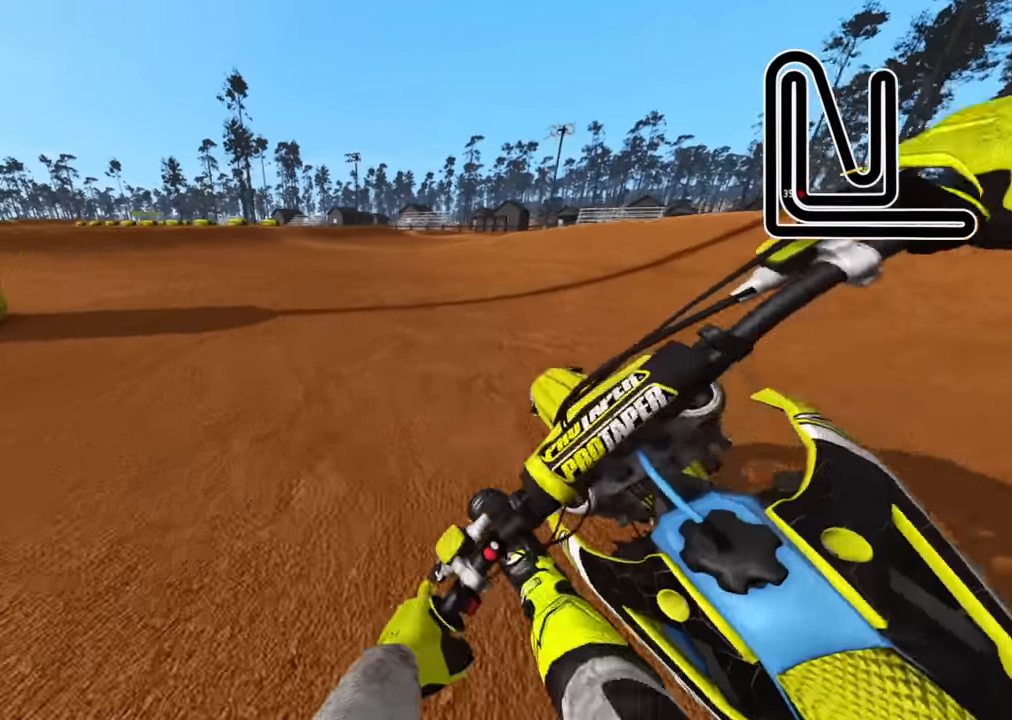
{"dt_ms": 500, "buttons": [], "left_stick": "center", "right_stick": "center", "events": [[183, "R2", "up"], [183, "left_stick", "down"], [250, "R3", "up"], [317, "left_stick", "center"]]}
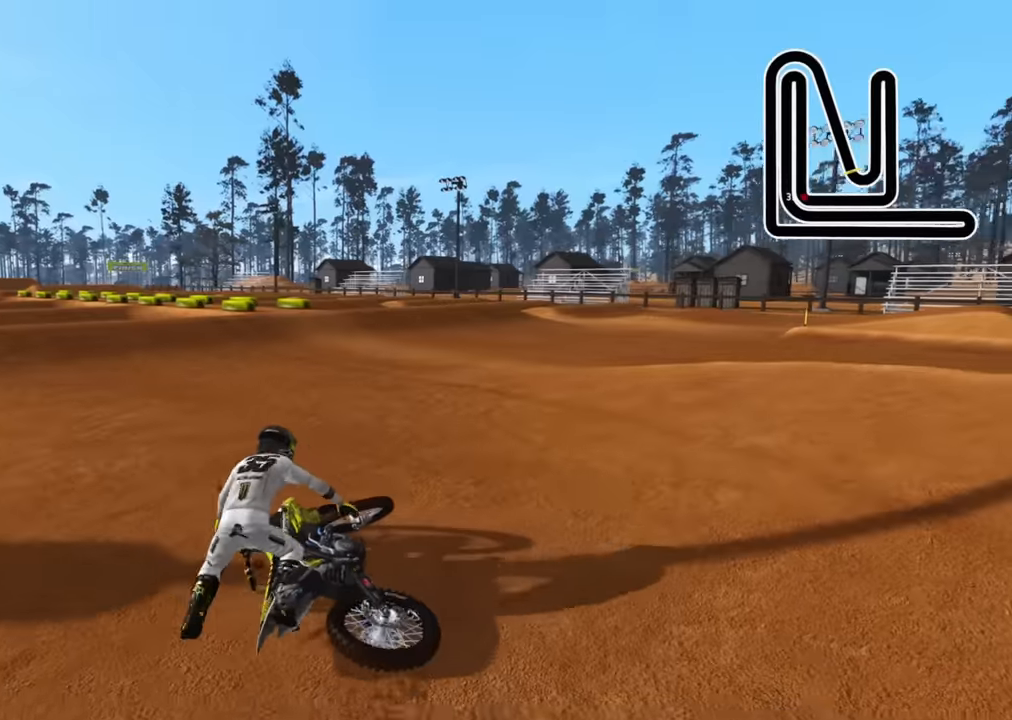
{"dt_ms": 500, "buttons": ["DPAD_UP"], "left_stick": "center", "right_stick": "center", "events": [[200, "left_stick", "right"], [250, "SELECT", "down"], [267, "left_stick", "center"], [383, "SELECT", "up"], [500, "DPAD_UP", "down"]]}
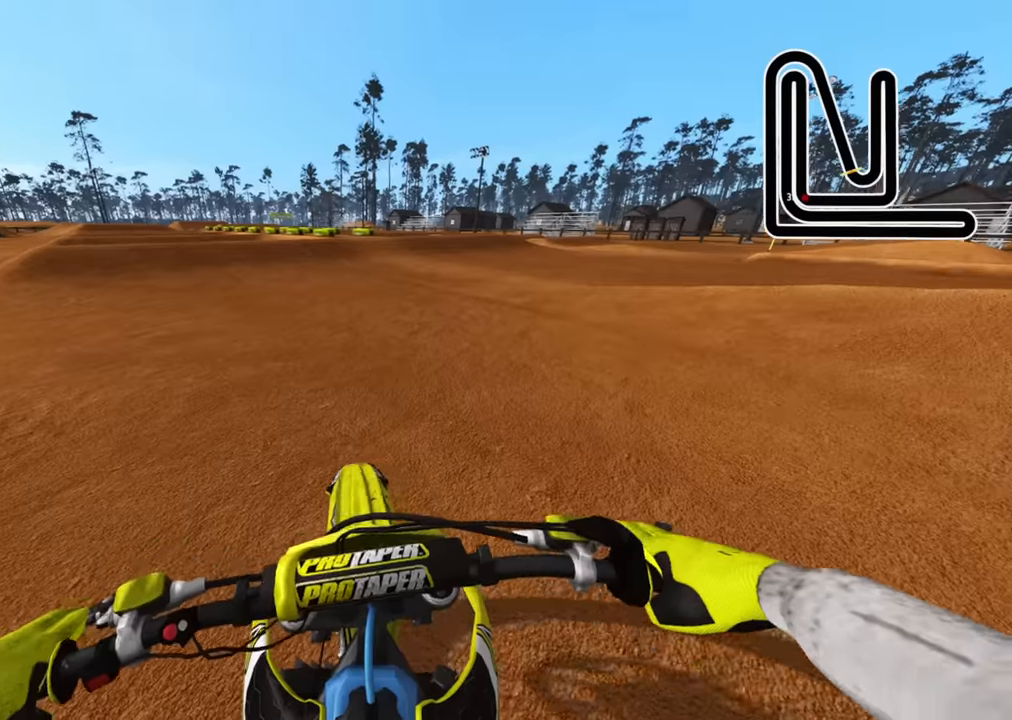
{"dt_ms": 1000, "buttons": ["TRIANGLE", "R2", "R3"], "left_stick": "center", "right_stick": "up"}
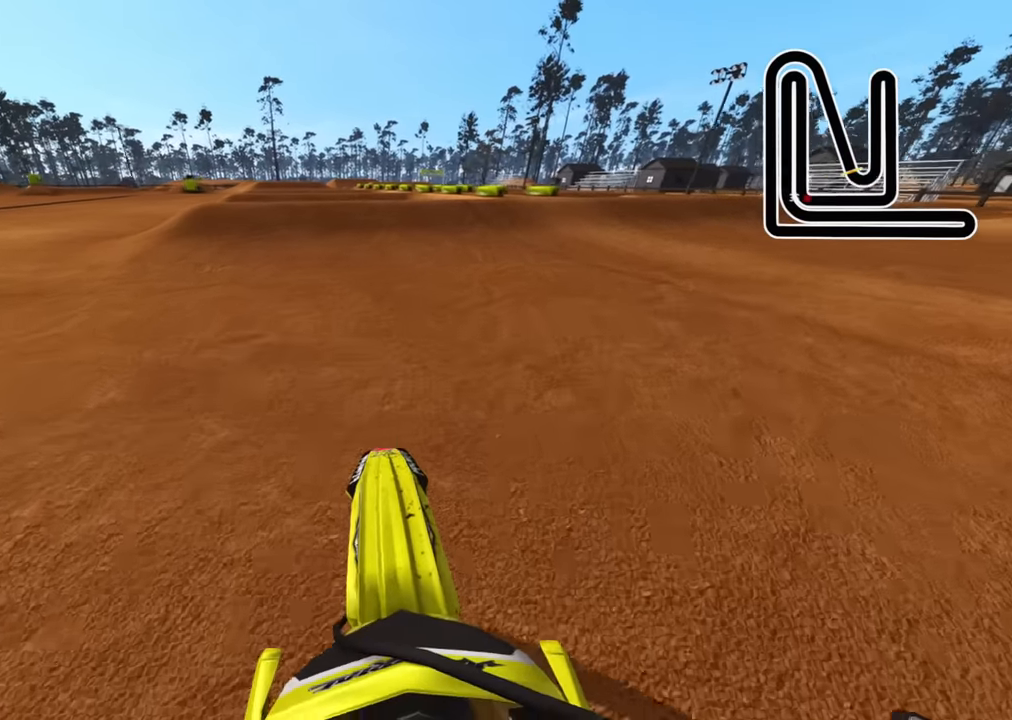
{"dt_ms": 500, "buttons": ["R2", "R3"], "left_stick": "center", "right_stick": "up", "events": [[100, "TRIANGLE", "up"]]}
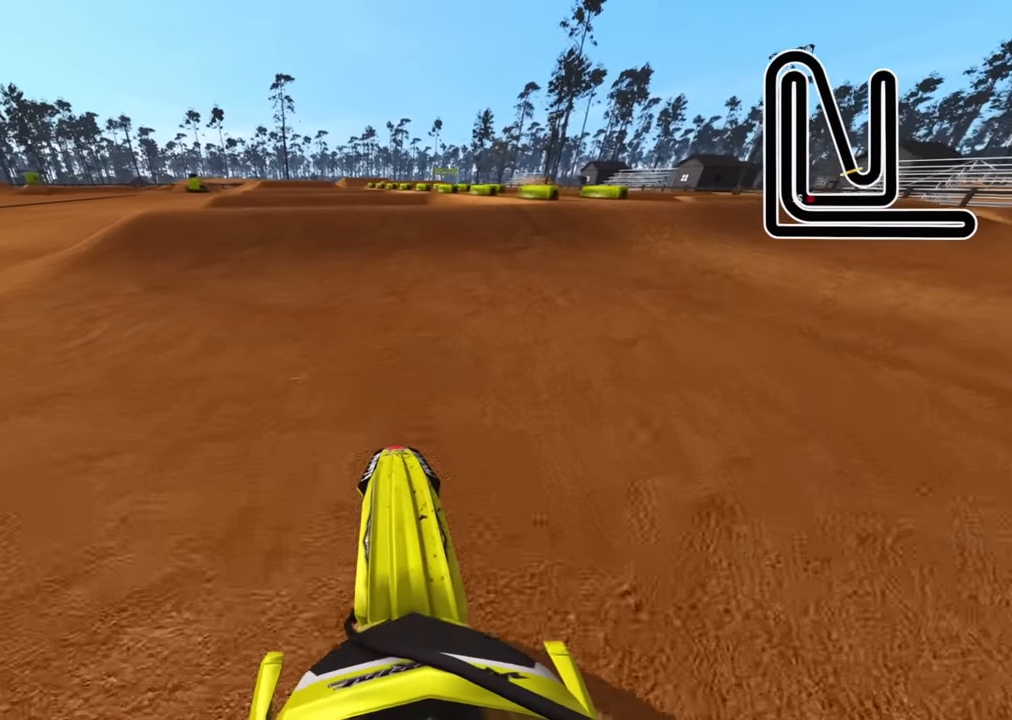
{"dt_ms": 500, "buttons": ["R2"], "left_stick": "center", "right_stick": "up-left", "events": [[217, "R3", "up"], [217, "right_stick", "up-left"]]}
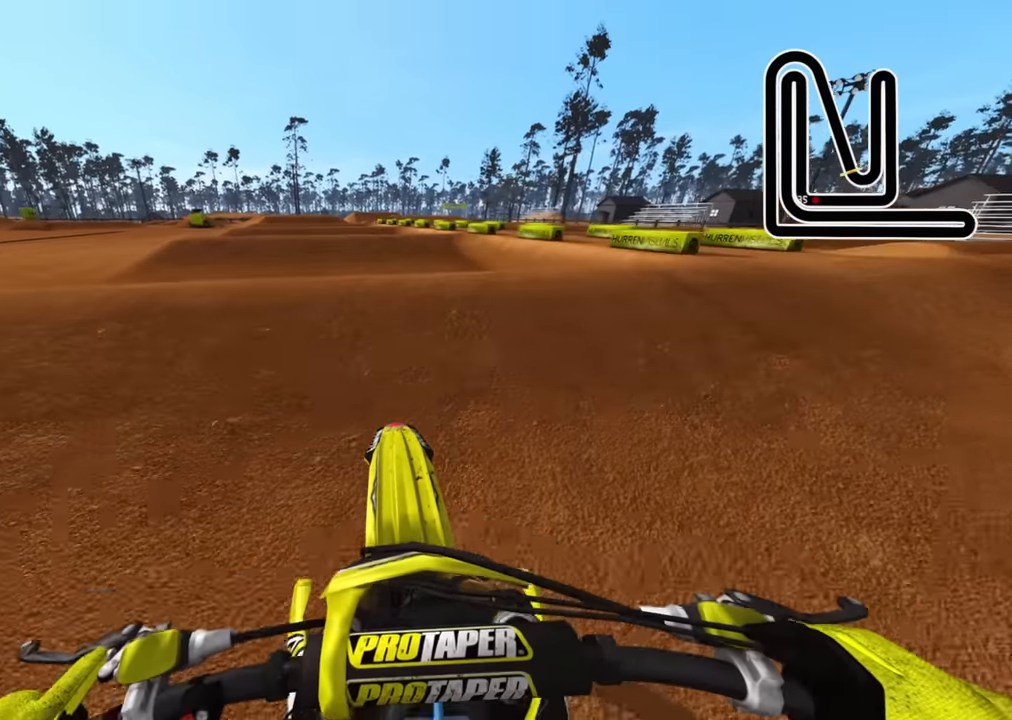
{"dt_ms": 500, "buttons": [], "left_stick": "center", "right_stick": "up-left", "events": [[217, "right_stick", "down-left"], [250, "R2", "up"], [300, "R2", "down"], [350, "right_stick", "up-left"], [483, "R2", "up"]]}
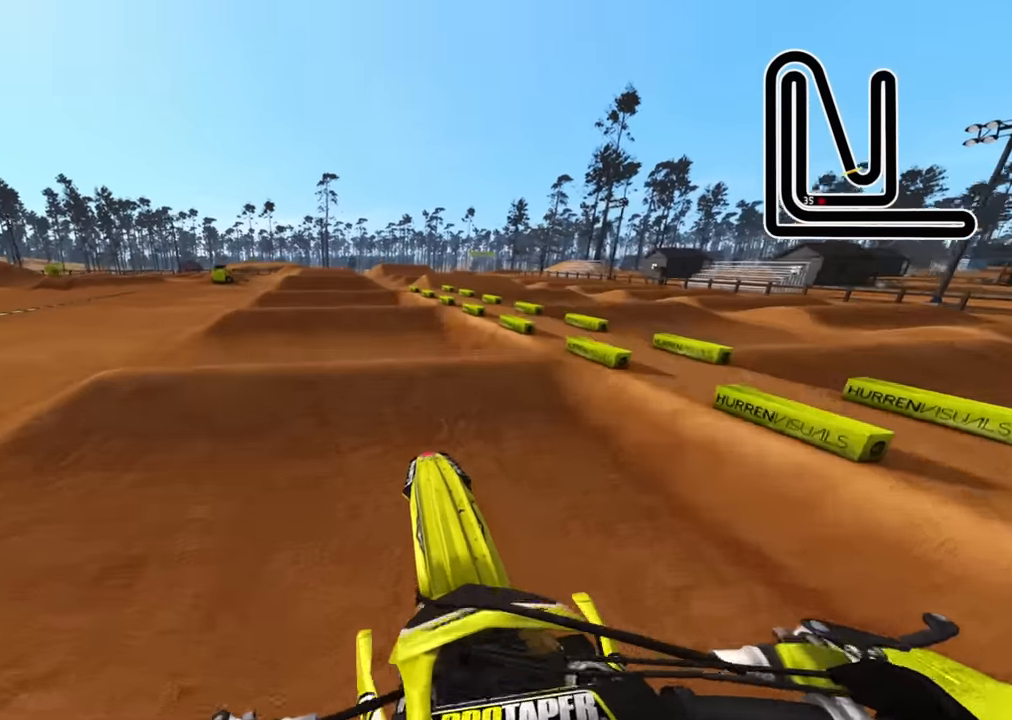
{"dt_ms": 500, "buttons": ["R2"], "left_stick": "right", "right_stick": "down-left", "events": [[100, "left_stick", "left"], [117, "L2", "down"], [233, "L2", "up"], [233, "right_stick", "left"], [283, "left_stick", "center"], [350, "right_stick", "down-left"], [417, "R2", "down"], [417, "left_stick", "right"]]}
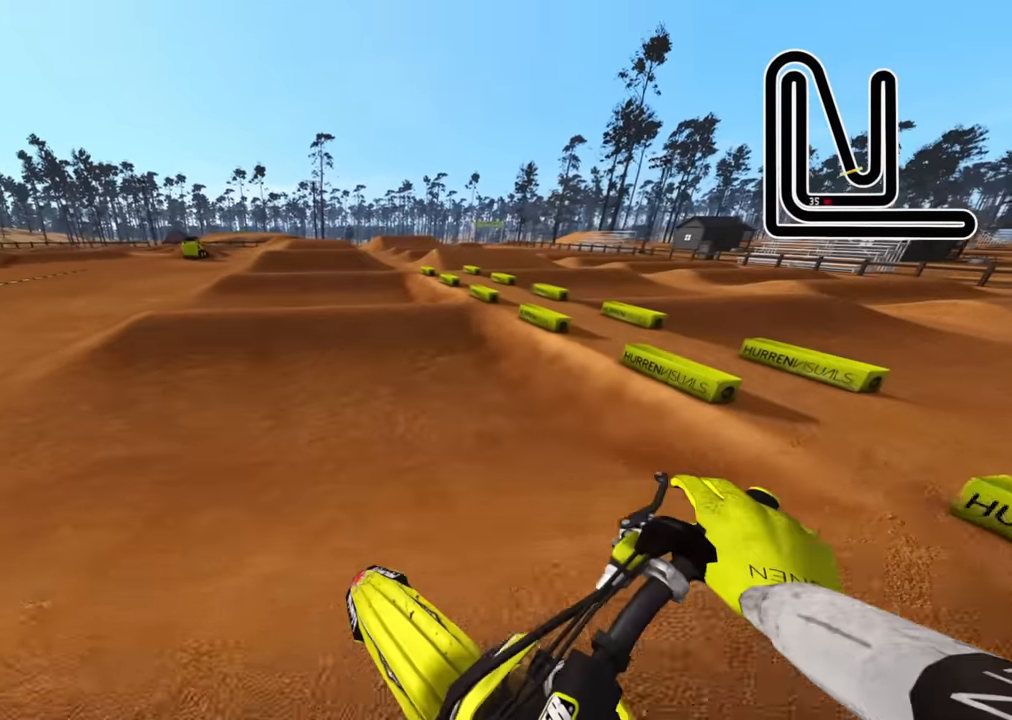
{"dt_ms": 500, "buttons": ["R2"], "left_stick": "center", "right_stick": "up", "events": [[33, "left_stick", "center"], [117, "right_stick", "center"], [333, "right_stick", "up"]]}
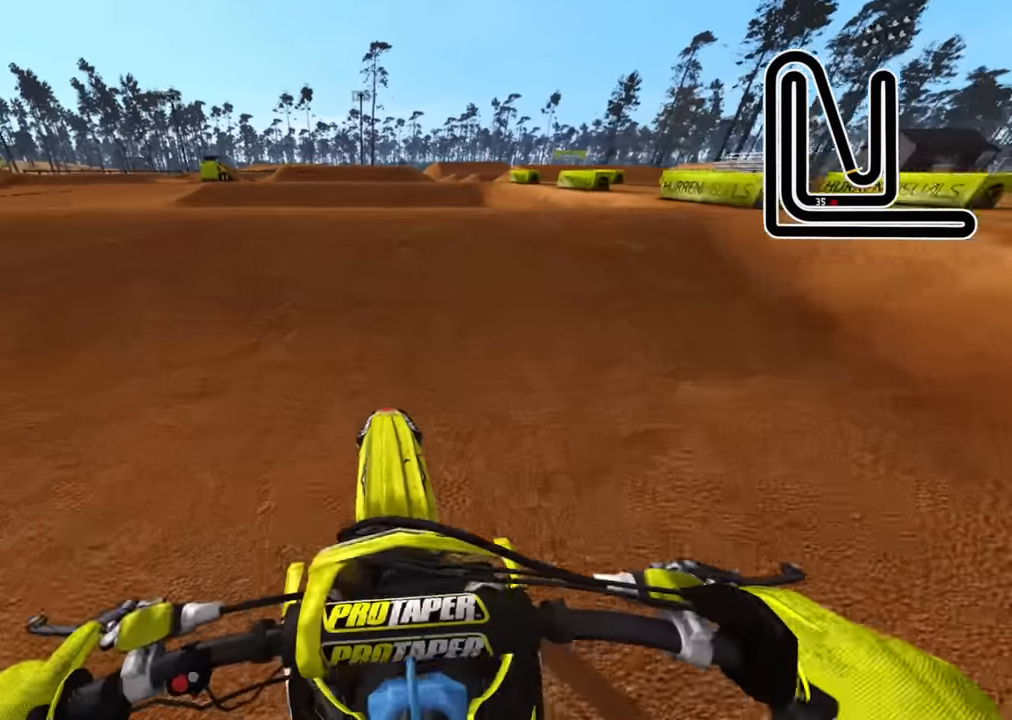
{"dt_ms": 500, "buttons": [], "left_stick": "center", "right_stick": "center", "events": [[100, "R2", "up"], [250, "R2", "down"], [300, "R2", "up"], [316, "right_stick", "up-left"], [500, "right_stick", "center"]]}
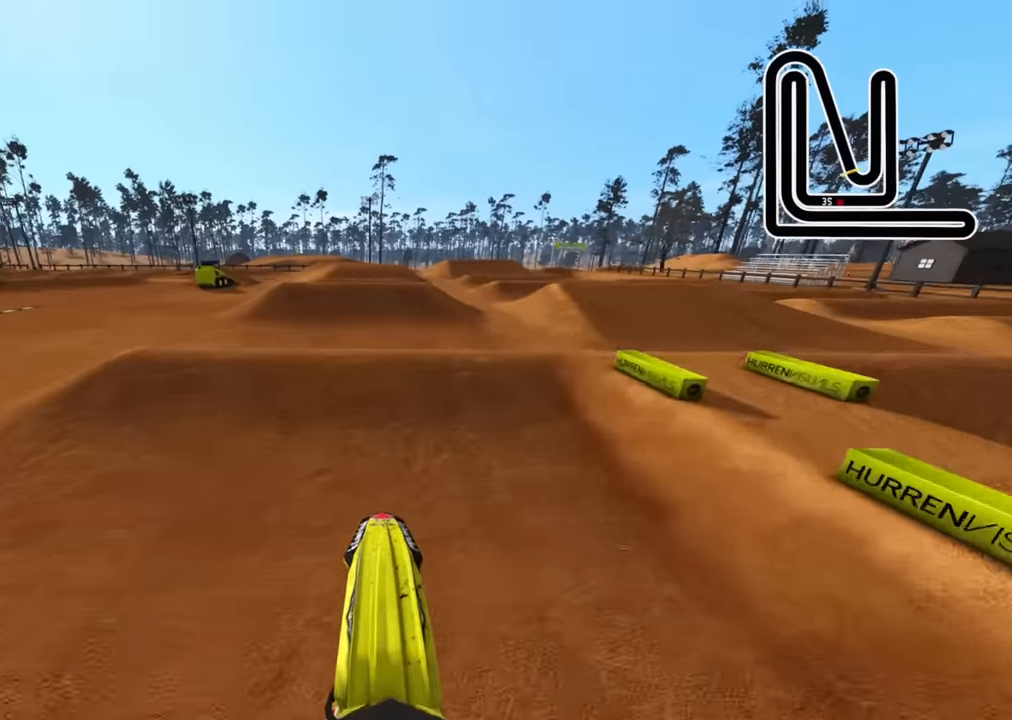
{"dt_ms": 500, "buttons": ["R2"], "left_stick": "up-right", "right_stick": "up-left", "events": [[50, "R2", "down"], [116, "left_stick", "up-right"], [216, "right_stick", "up-left"]]}